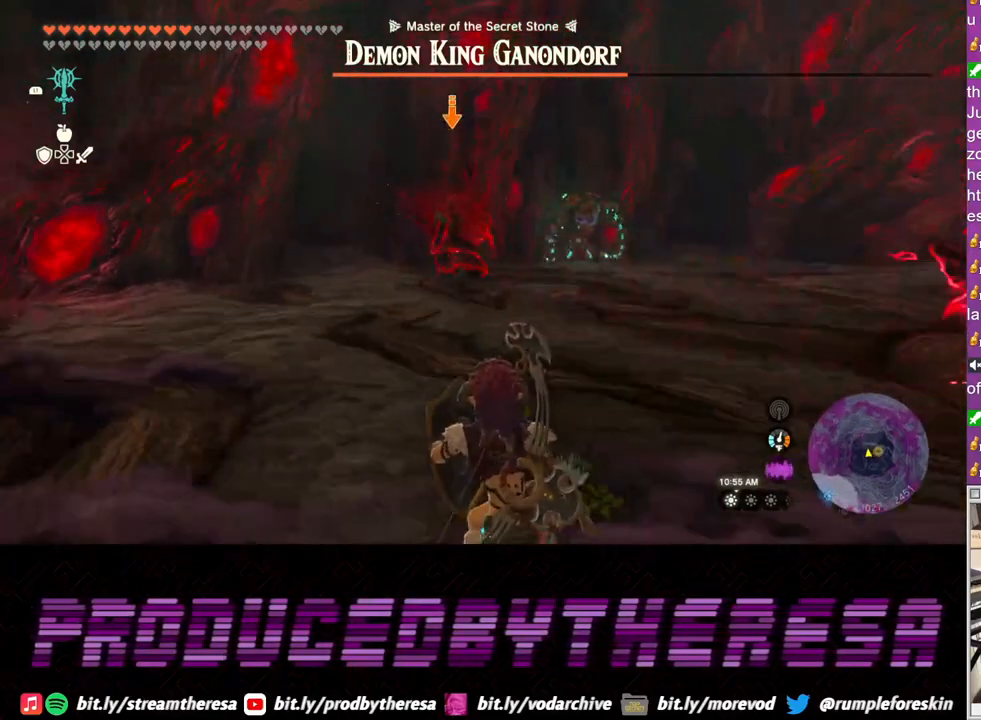
Gameplay with a controller (PlayStation layout); each line is a JSON object with the inputs held at the frame after it. "events" lists button and stick changes between this image and that frame as [ms after this image, input, new state], when the widget could be followed in between. Not read: R3.
{"buttons": ["L2"], "left_stick": "left", "right_stick": "center", "events": []}
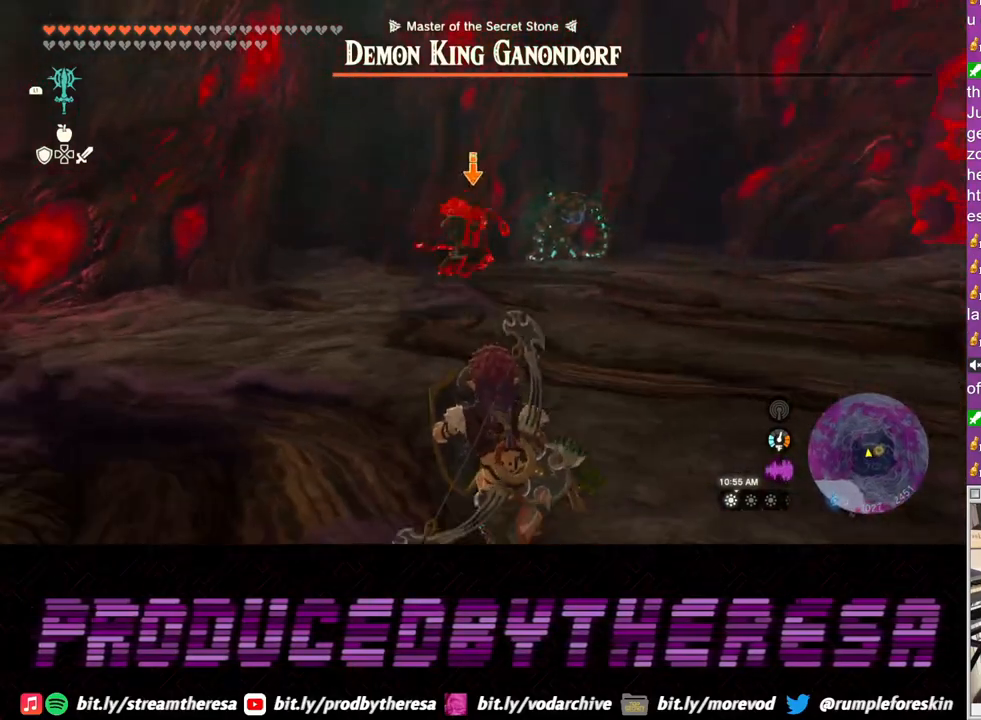
{"buttons": ["L2"], "left_stick": "left", "right_stick": "center", "events": [[167, "TRIANGLE", "down"], [250, "TRIANGLE", "up"]]}
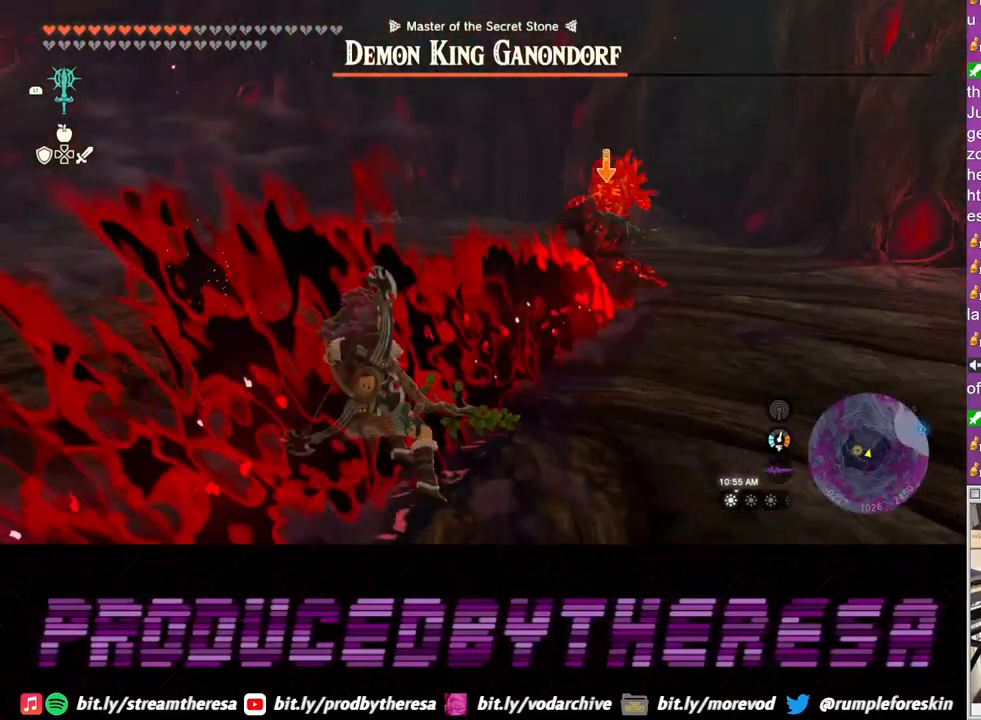
{"buttons": ["L2"], "left_stick": "left", "right_stick": "center", "events": []}
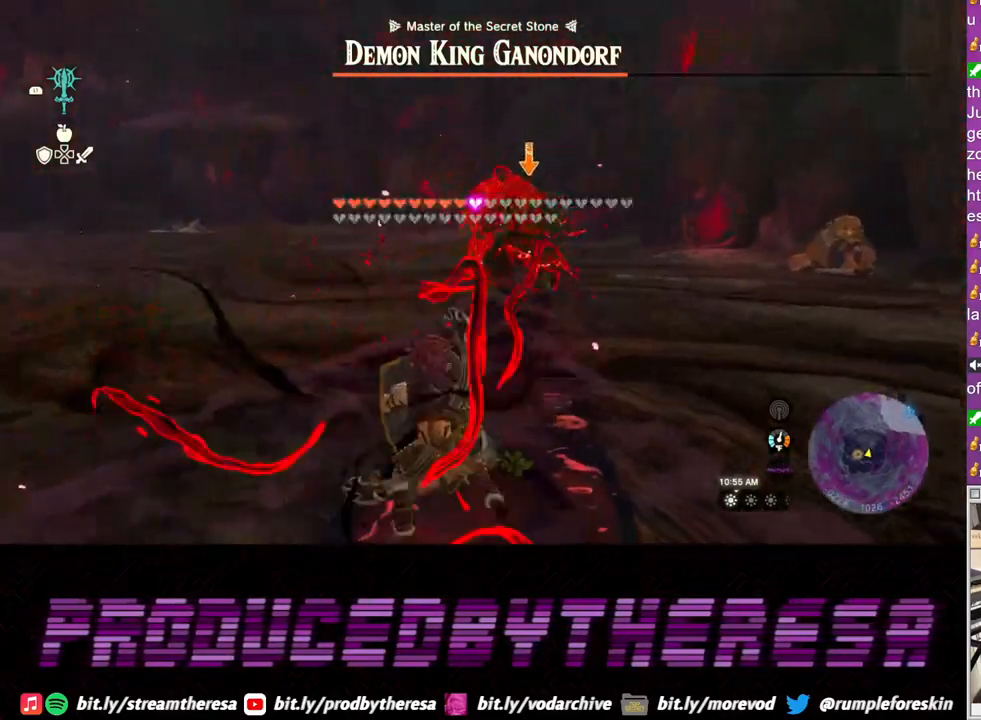
{"buttons": ["L2"], "left_stick": "left", "right_stick": "center", "events": []}
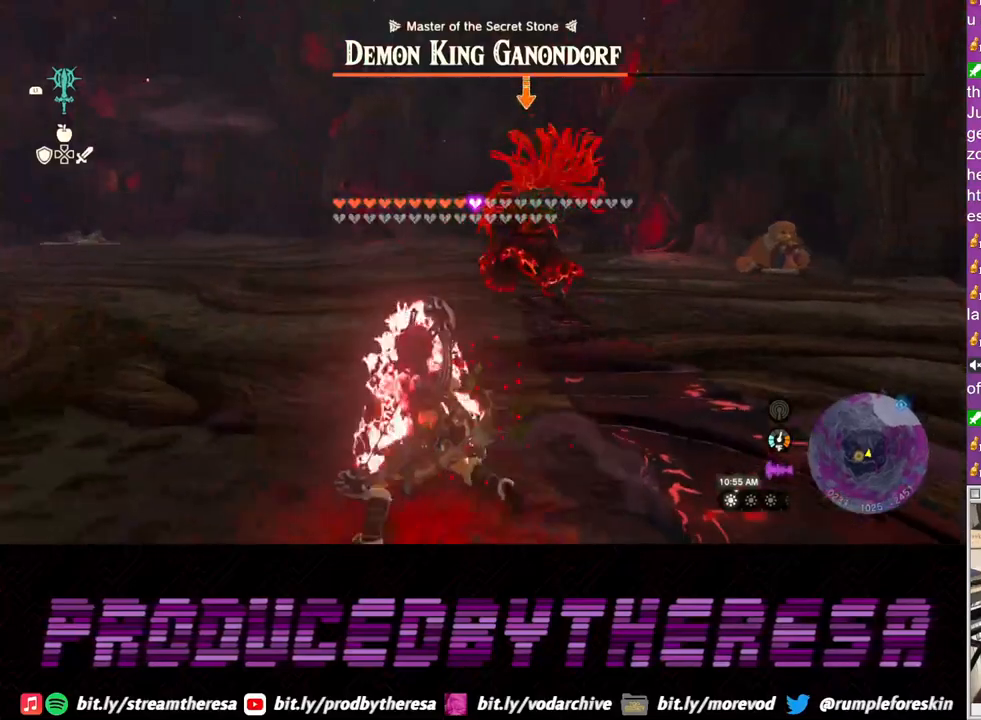
{"buttons": ["L2"], "left_stick": "up-left", "right_stick": "center", "events": [[217, "left_stick", "up-left"]]}
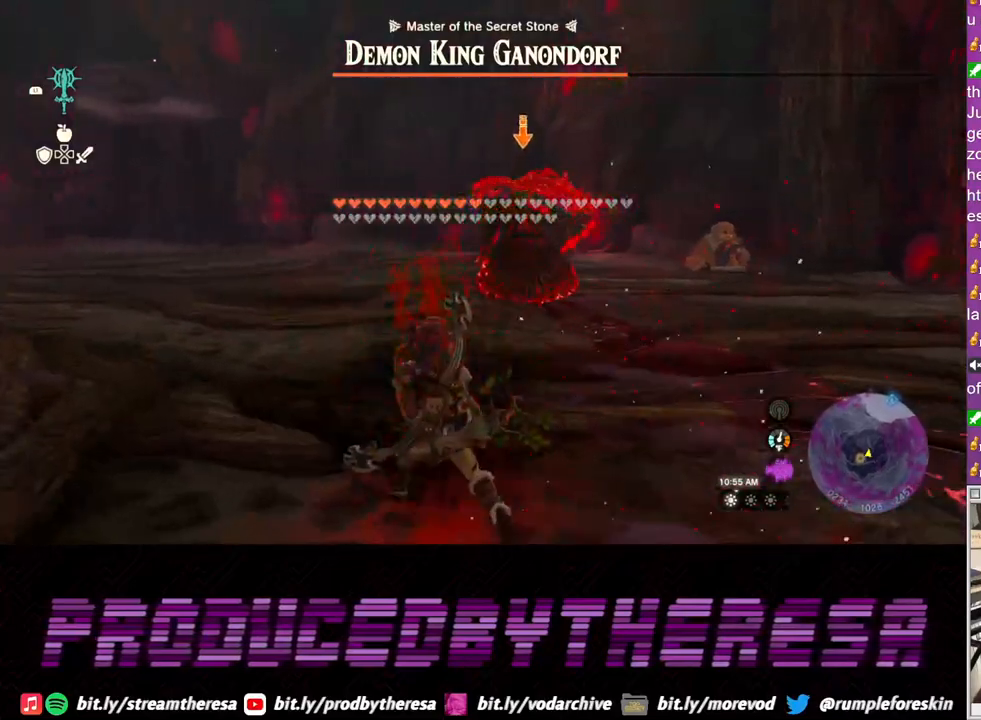
{"buttons": ["L2"], "left_stick": "left", "right_stick": "center", "events": [[150, "left_stick", "left"]]}
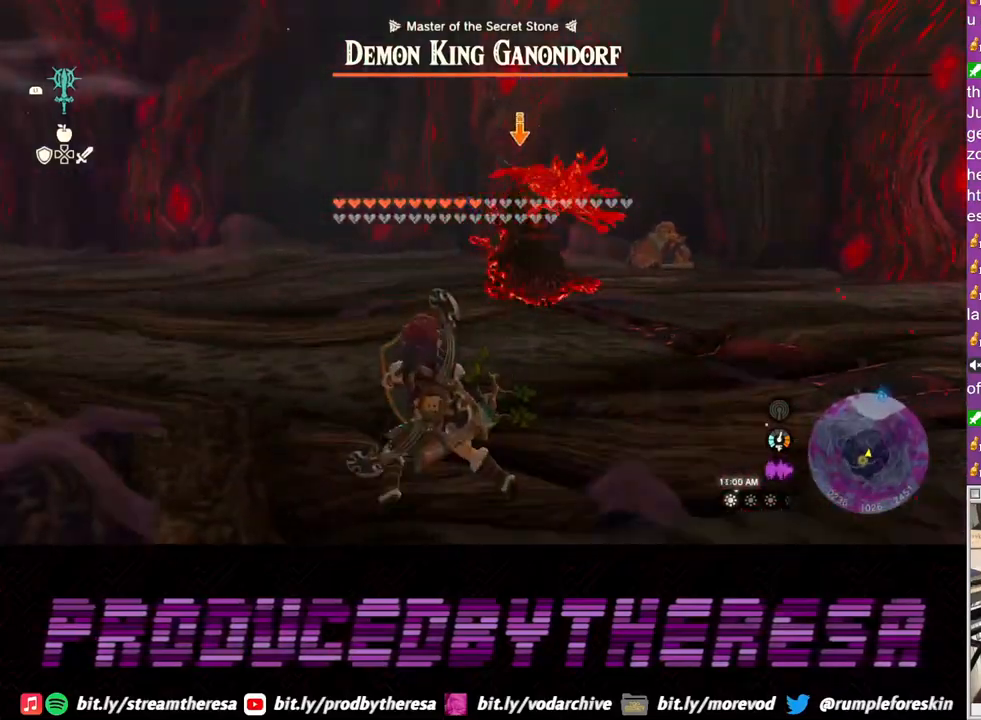
{"buttons": ["L2"], "left_stick": "up", "right_stick": "center", "events": [[100, "left_stick", "up-left"], [283, "left_stick", "up"]]}
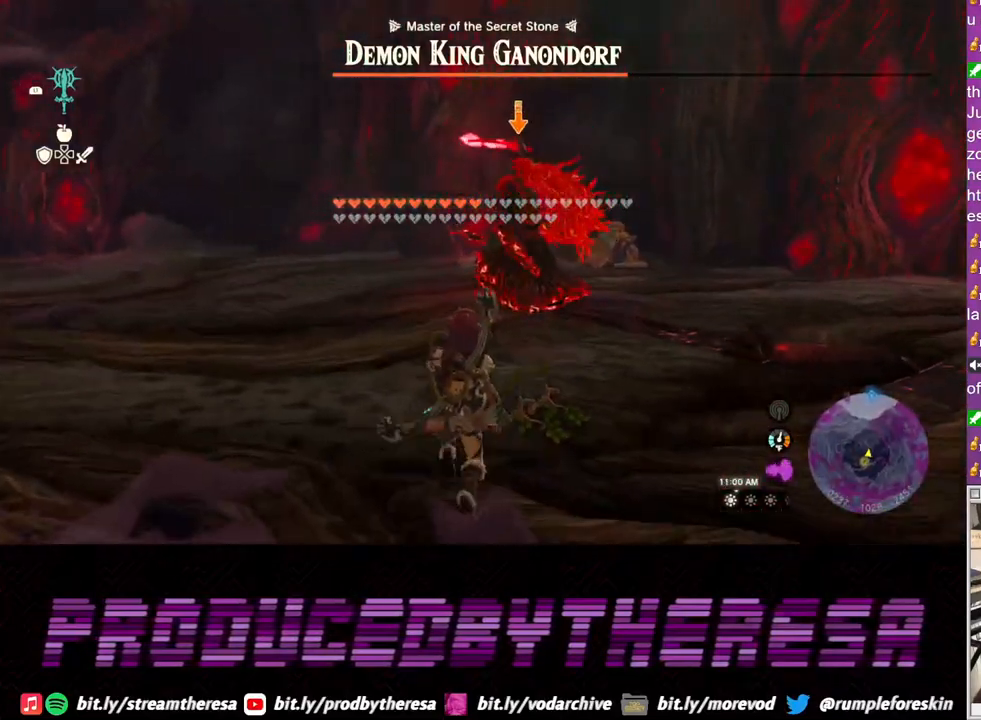
{"buttons": ["CROSS", "L2"], "left_stick": "up-right", "right_stick": "center", "events": [[17, "CROSS", "down"], [300, "left_stick", "up-right"]]}
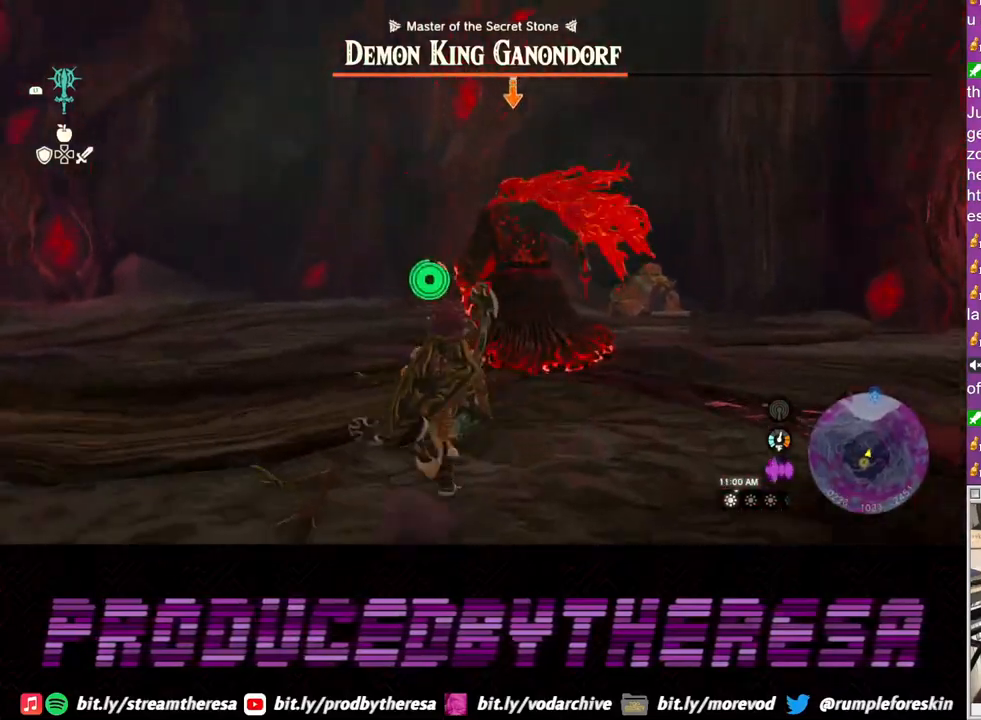
{"buttons": ["L2"], "left_stick": "up-right", "right_stick": "center", "events": [[367, "SQUARE", "down"], [483, "CROSS", "up"], [500, "SQUARE", "up"]]}
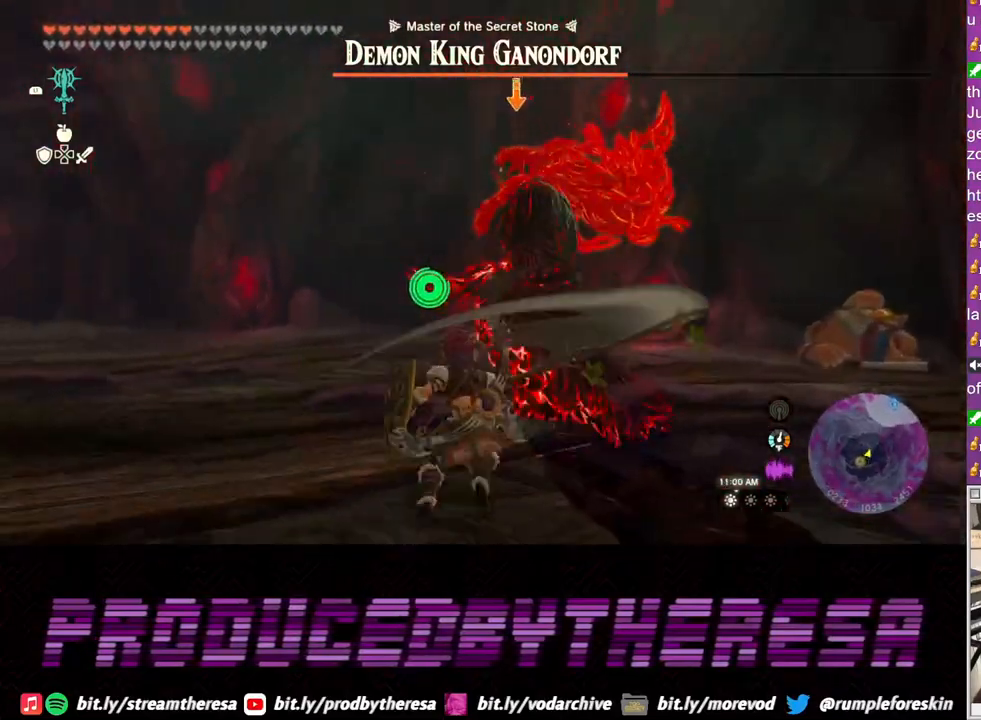
{"buttons": ["L2"], "left_stick": "up-right", "right_stick": "center", "events": [[50, "SQUARE", "down"], [133, "SQUARE", "up"], [217, "SQUARE", "down"], [300, "SQUARE", "up"]]}
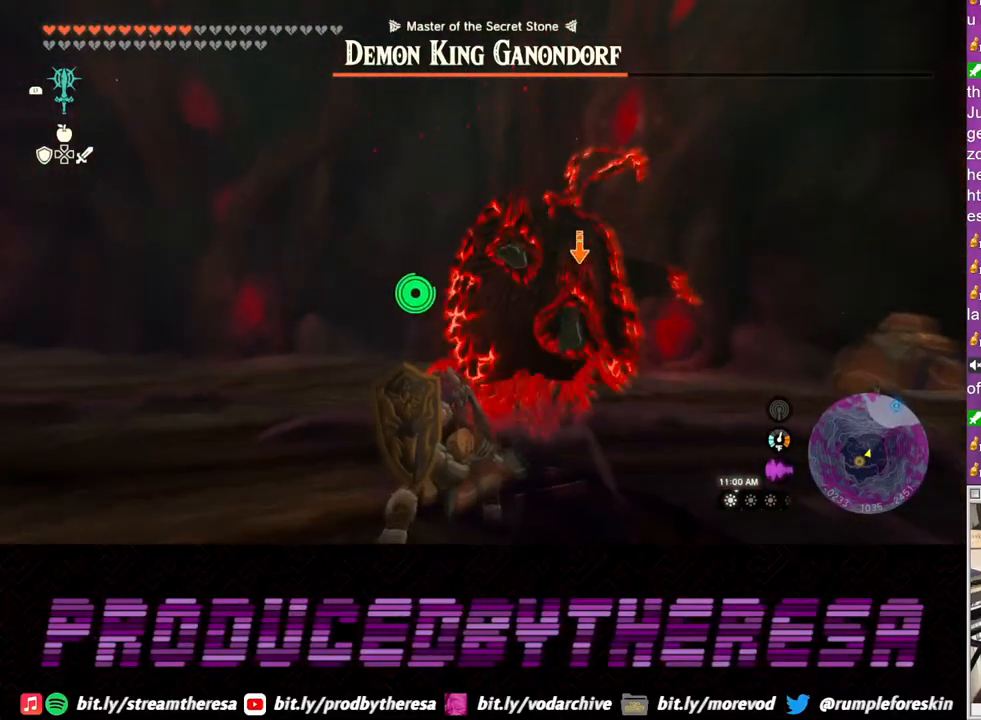
{"buttons": ["L2"], "left_stick": "right", "right_stick": "center", "events": [[150, "left_stick", "right"], [283, "TRIANGLE", "down"], [367, "TRIANGLE", "up"]]}
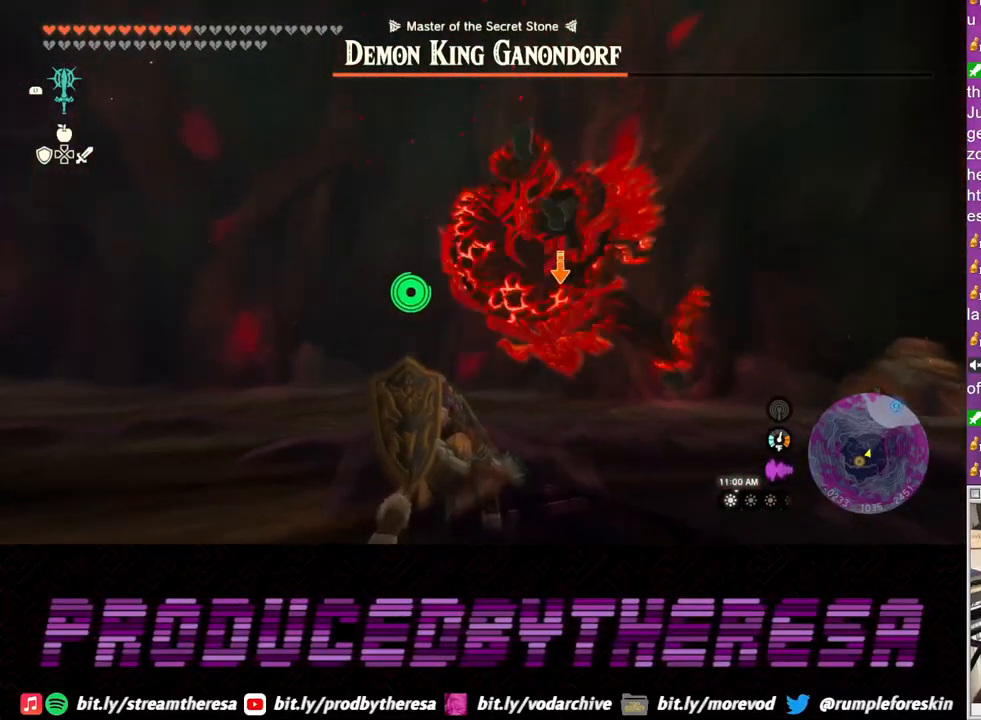
{"buttons": ["L2"], "left_stick": "right", "right_stick": "center", "events": [[17, "TRIANGLE", "down"], [100, "TRIANGLE", "up"], [200, "TRIANGLE", "down"], [267, "TRIANGLE", "up"], [350, "TRIANGLE", "down"], [450, "TRIANGLE", "up"]]}
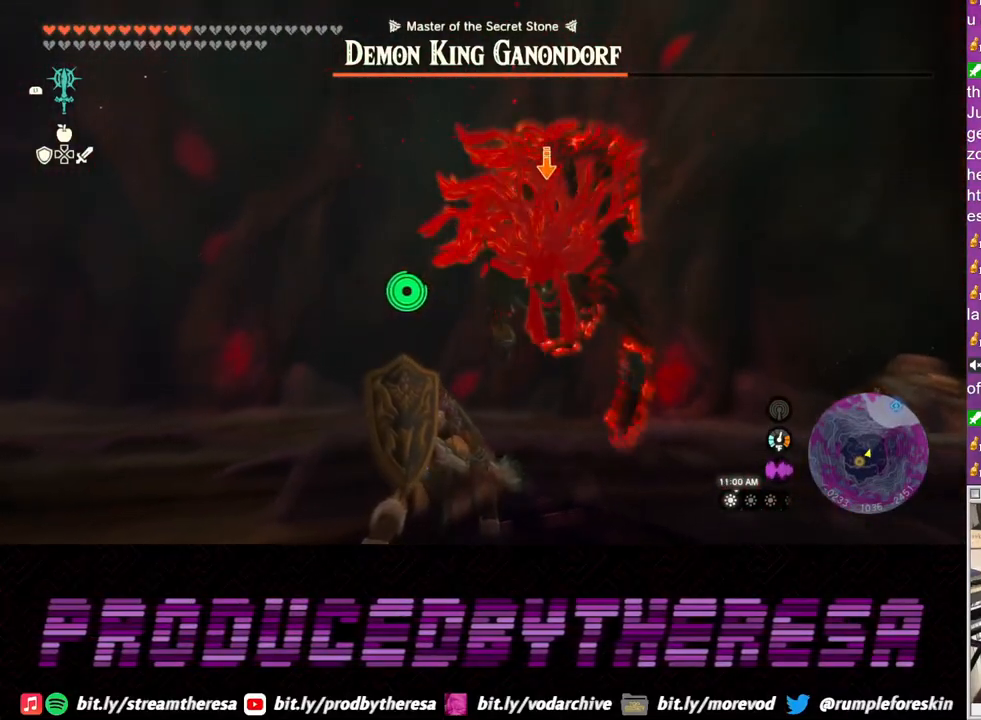
{"buttons": ["L2"], "left_stick": "right", "right_stick": "center", "events": [[17, "TRIANGLE", "down"], [117, "TRIANGLE", "up"], [200, "TRIANGLE", "down"], [283, "TRIANGLE", "up"], [367, "TRIANGLE", "down"], [467, "TRIANGLE", "up"]]}
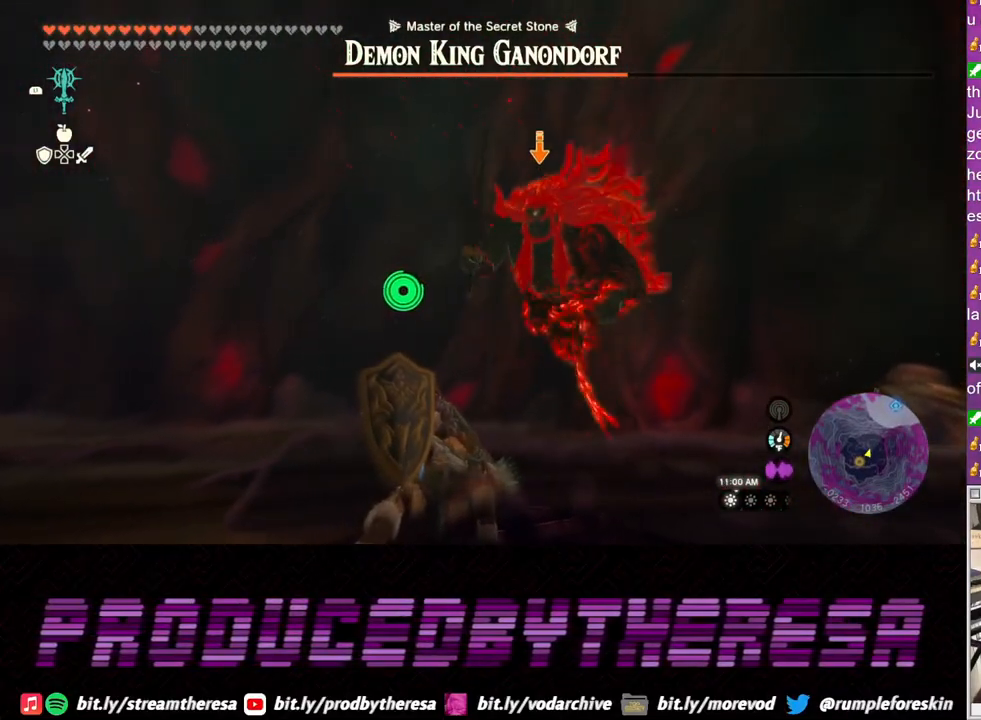
{"buttons": ["L2"], "left_stick": "right", "right_stick": "center", "events": []}
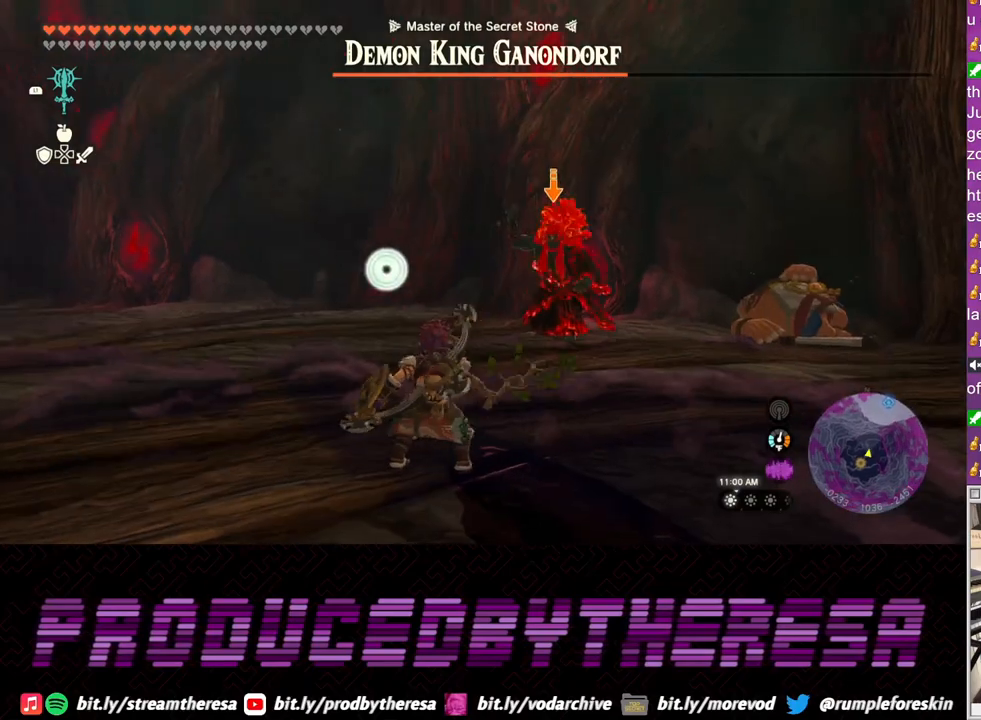
{"buttons": ["L2"], "left_stick": "right", "right_stick": "center", "events": []}
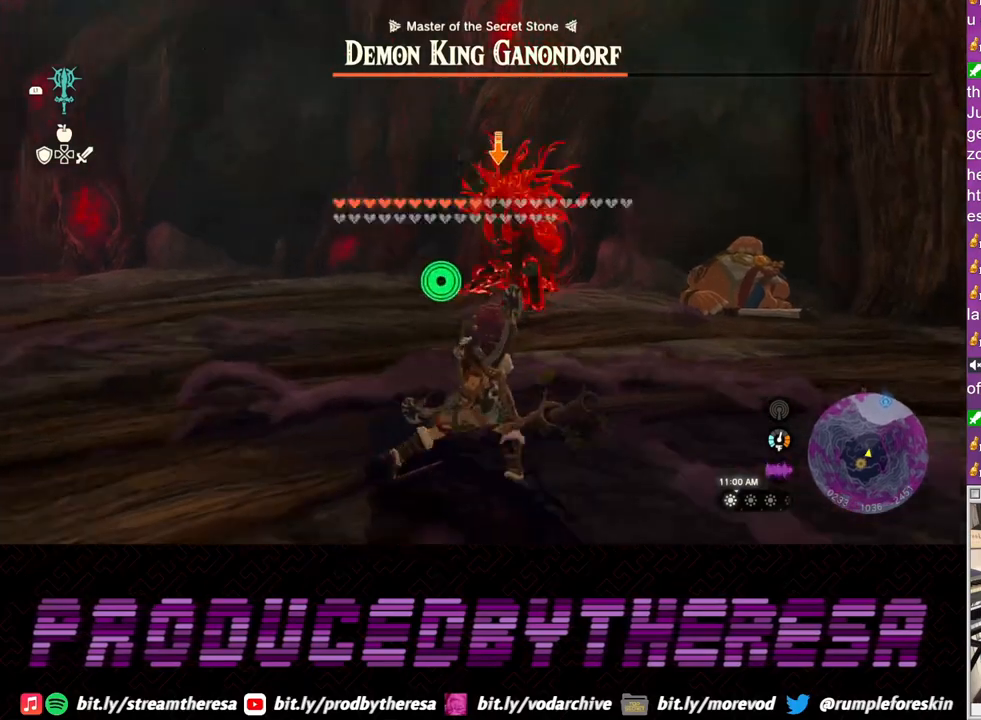
{"buttons": ["L2"], "left_stick": "right", "right_stick": "center", "events": [[283, "TRIANGLE", "down"], [350, "TRIANGLE", "up"]]}
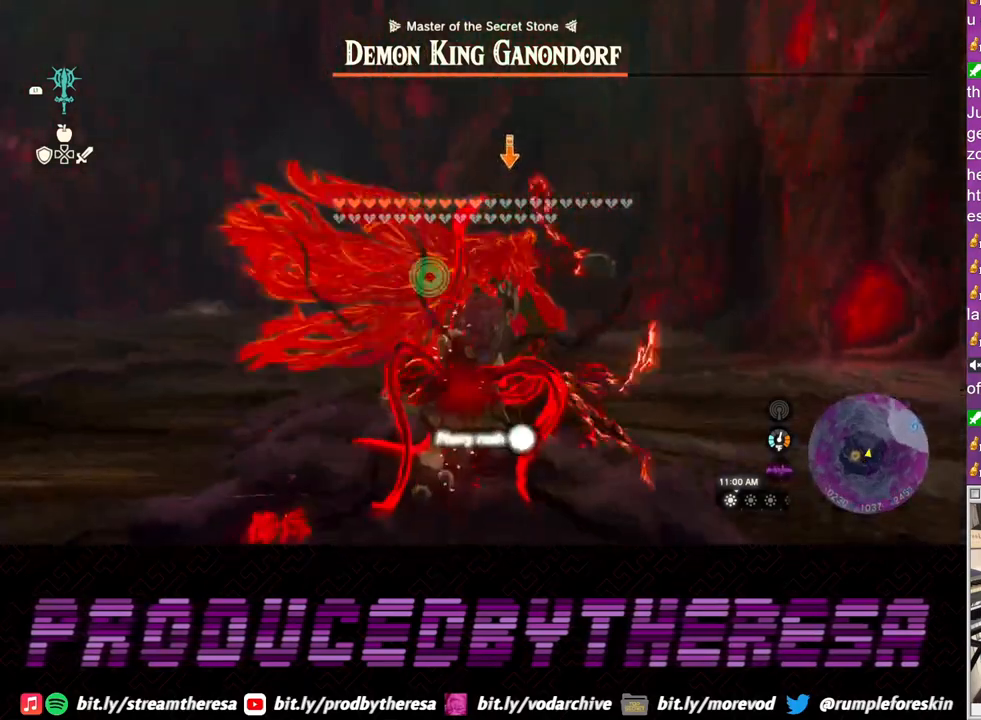
{"buttons": ["L2"], "left_stick": "right", "right_stick": "center", "events": [[367, "SQUARE", "down"], [433, "SQUARE", "up"]]}
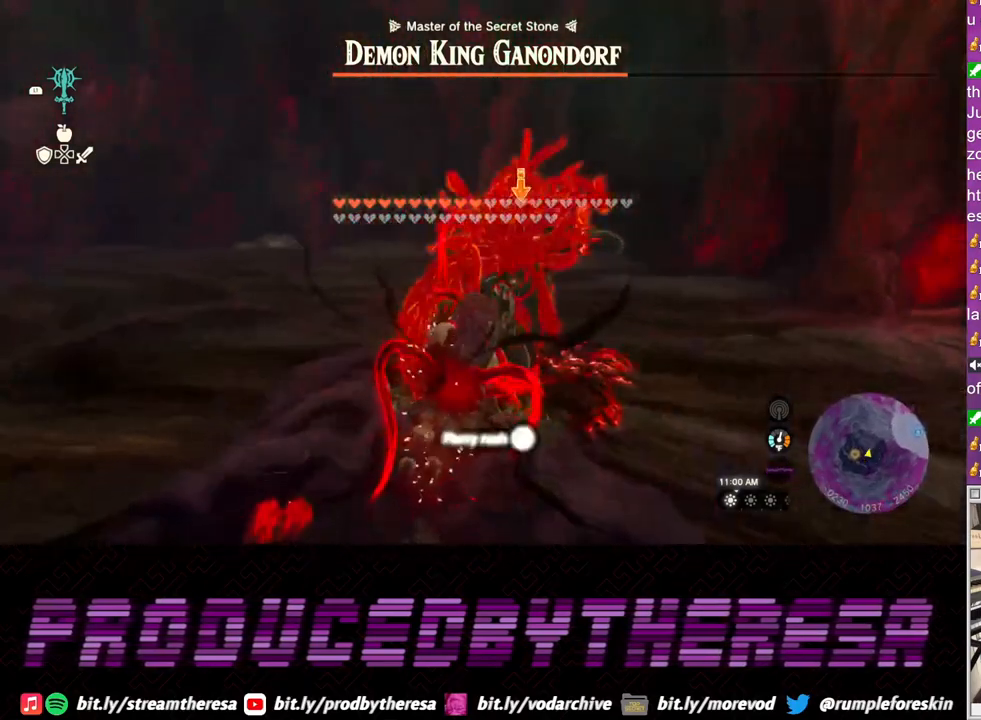
{"buttons": ["SQUARE", "L2"], "left_stick": "up-right", "right_stick": "center", "events": [[17, "SQUARE", "down"], [83, "SQUARE", "up"], [167, "SQUARE", "down"], [233, "SQUARE", "up"], [233, "left_stick", "up-right"], [333, "SQUARE", "down"], [400, "SQUARE", "up"], [483, "SQUARE", "down"]]}
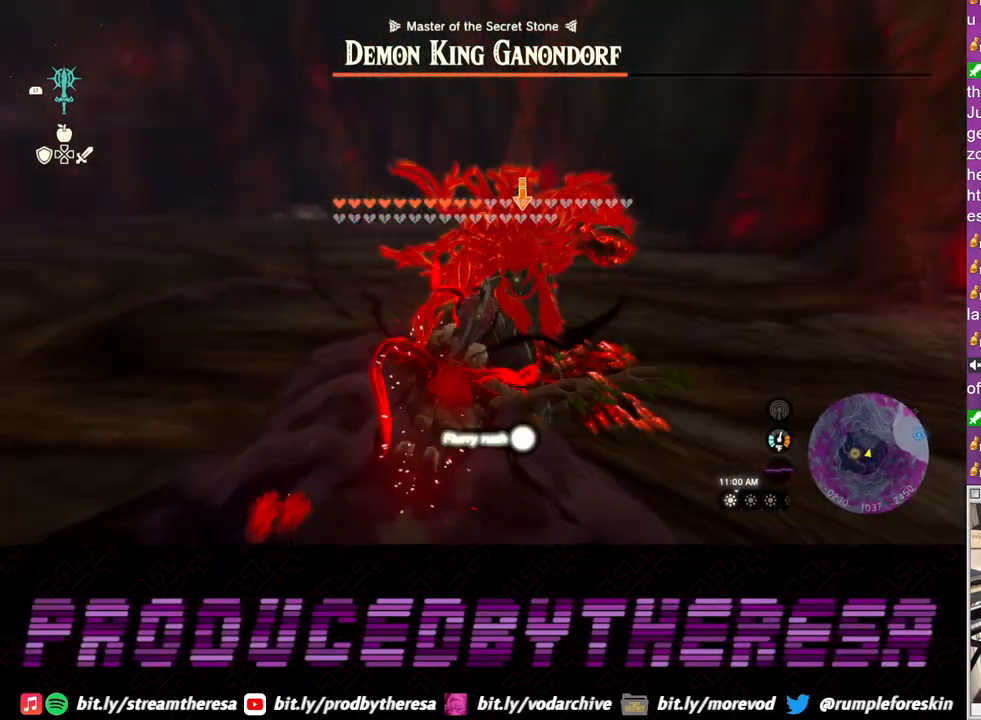
{"buttons": ["SQUARE", "L2"], "left_stick": "up-right", "right_stick": "center", "events": [[67, "SQUARE", "up"], [150, "SQUARE", "down"], [233, "SQUARE", "up"], [333, "SQUARE", "down"], [400, "SQUARE", "up"], [500, "SQUARE", "down"]]}
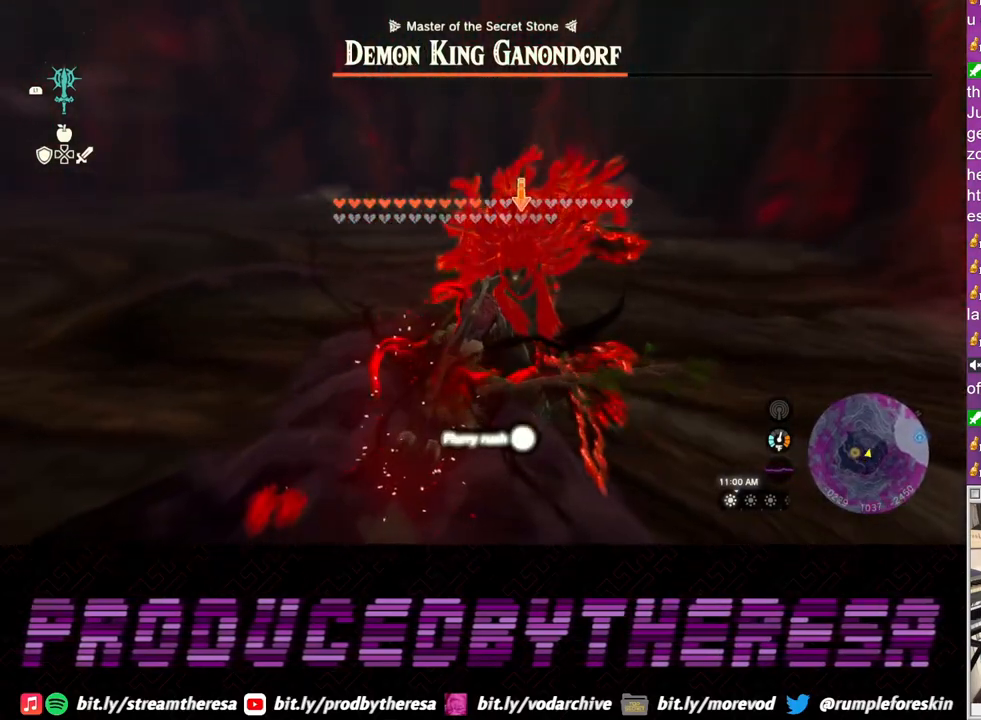
{"buttons": ["SQUARE", "L2"], "left_stick": "up-right", "right_stick": "center", "events": [[67, "SQUARE", "up"], [150, "SQUARE", "down"], [217, "SQUARE", "up"], [317, "SQUARE", "down"], [400, "SQUARE", "up"], [483, "SQUARE", "down"]]}
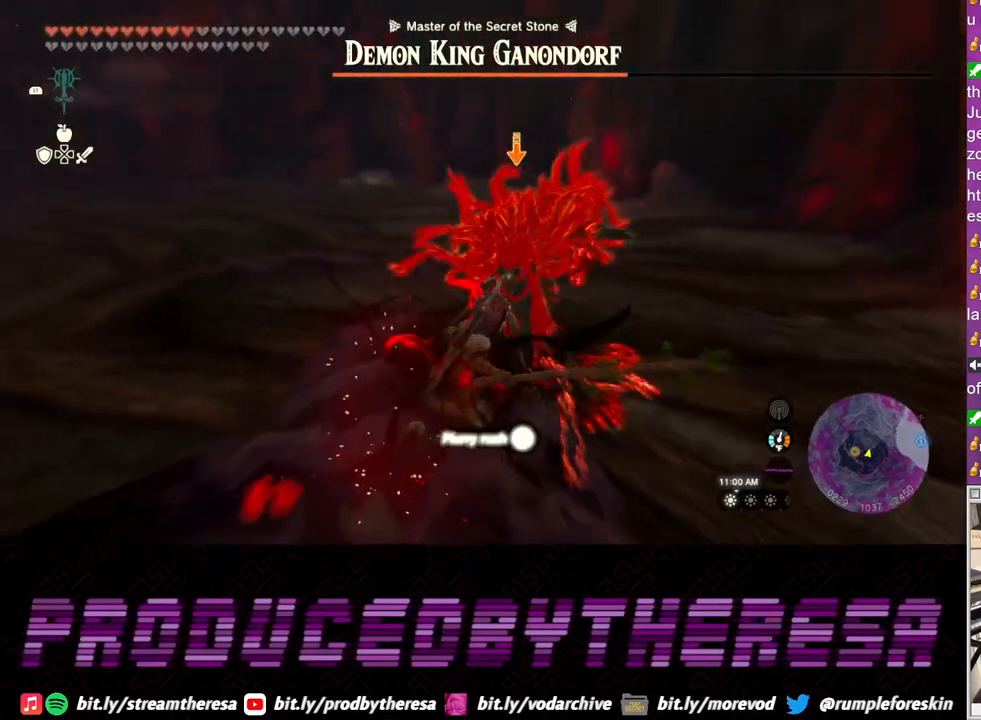
{"buttons": ["SQUARE", "L2"], "left_stick": "up-right", "right_stick": "center", "events": [[67, "SQUARE", "up"], [167, "SQUARE", "down"], [233, "SQUARE", "up"], [317, "SQUARE", "down"], [417, "SQUARE", "up"], [500, "SQUARE", "down"]]}
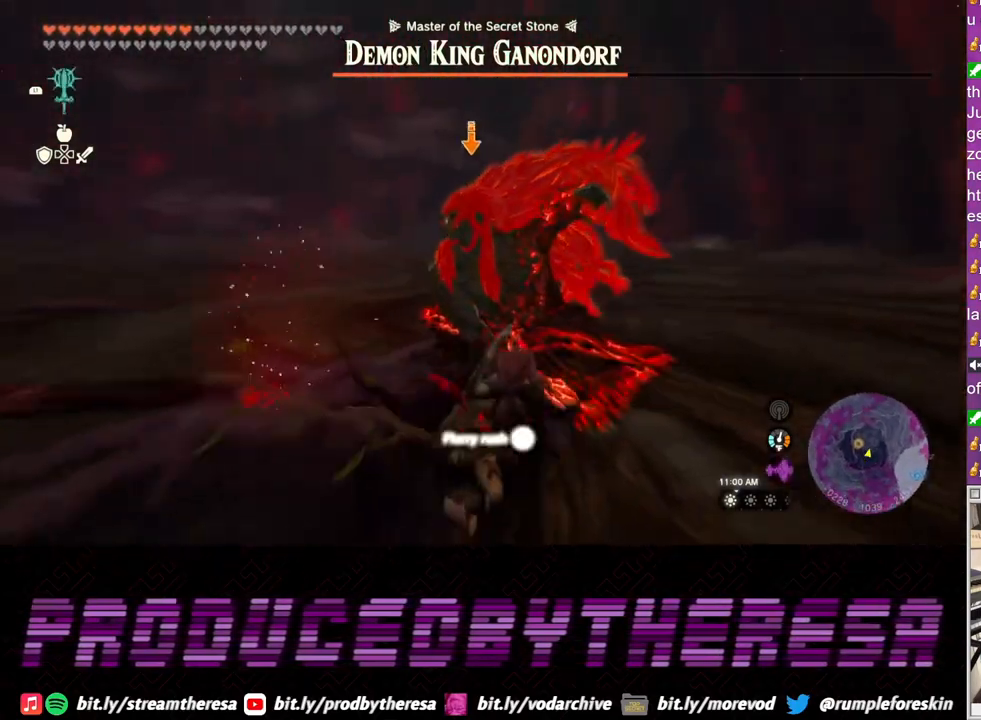
{"buttons": ["SQUARE", "L2"], "left_stick": "up-right", "right_stick": "center", "events": [[67, "SQUARE", "up"], [150, "SQUARE", "down"], [217, "SQUARE", "up"], [300, "SQUARE", "down"], [383, "SQUARE", "up"], [467, "SQUARE", "down"]]}
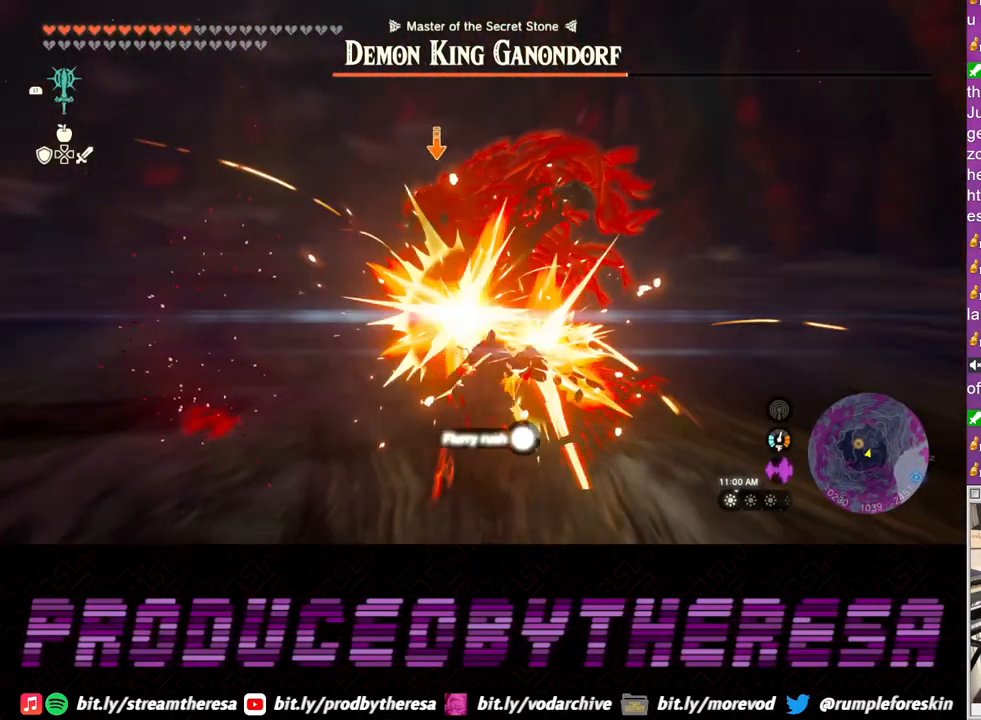
{"buttons": ["SQUARE", "L2"], "left_stick": "up-right", "right_stick": "center", "events": [[33, "SQUARE", "up"], [117, "SQUARE", "down"], [200, "SQUARE", "up"], [283, "SQUARE", "down"], [350, "SQUARE", "up"], [433, "SQUARE", "down"]]}
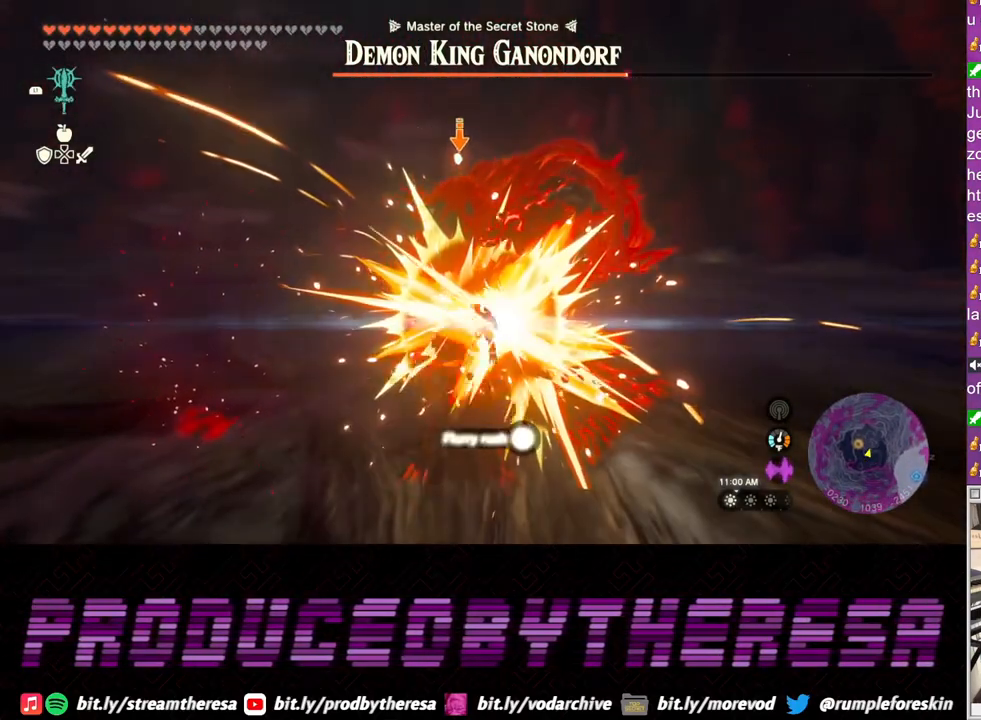
{"buttons": ["L2"], "left_stick": "up-right", "right_stick": "center", "events": [[17, "SQUARE", "up"], [100, "SQUARE", "down"], [183, "SQUARE", "up"], [267, "SQUARE", "down"], [333, "SQUARE", "up"], [417, "SQUARE", "down"], [500, "SQUARE", "up"]]}
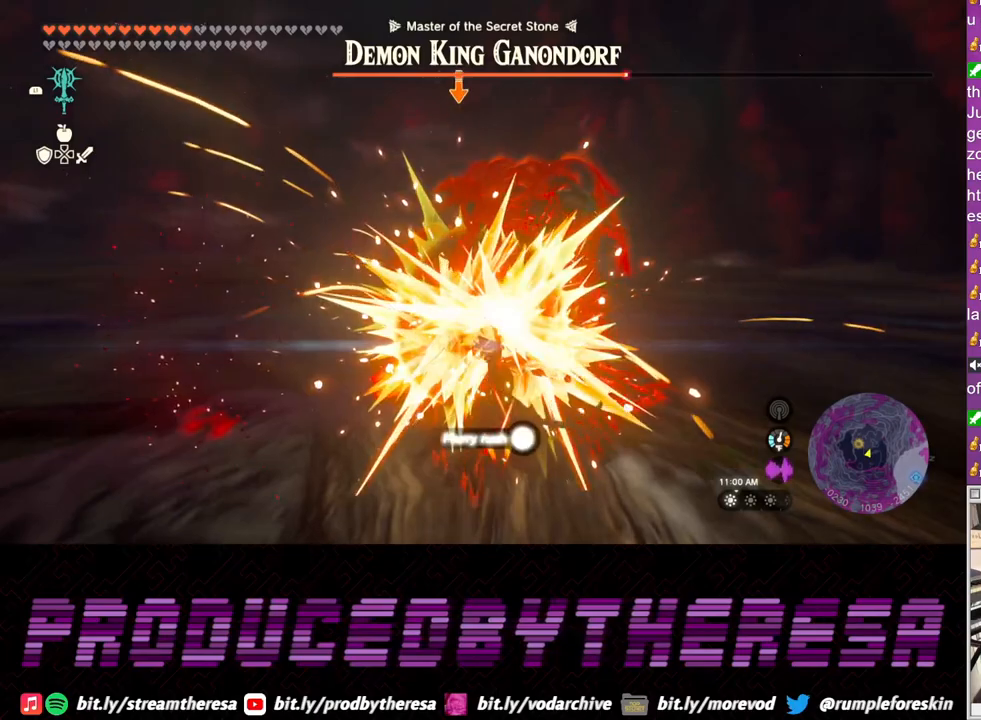
{"buttons": ["L2"], "left_stick": "up-right", "right_stick": "center", "events": [[100, "SQUARE", "down"], [183, "SQUARE", "up"], [267, "SQUARE", "down"], [350, "SQUARE", "up"], [417, "SQUARE", "down"], [500, "SQUARE", "up"]]}
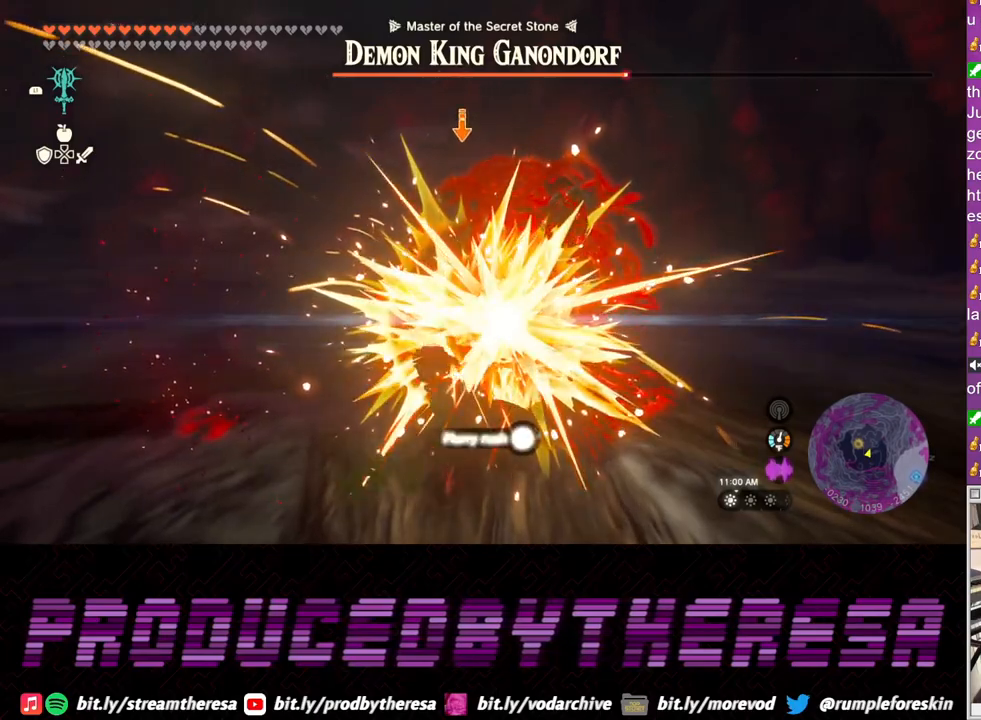
{"buttons": ["L2"], "left_stick": "up-right", "right_stick": "center", "events": [[83, "SQUARE", "down"], [167, "SQUARE", "up"], [250, "SQUARE", "down"], [333, "SQUARE", "up"], [417, "SQUARE", "down"], [500, "SQUARE", "up"]]}
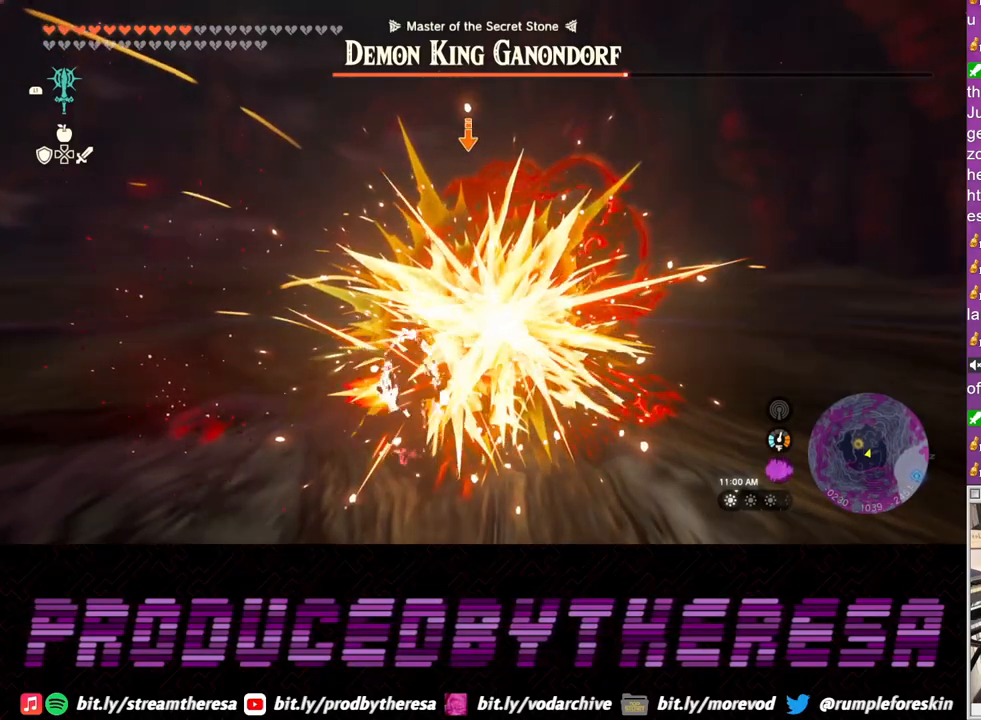
{"buttons": ["SQUARE", "L2"], "left_stick": "up-right", "right_stick": "center", "events": [[100, "SQUARE", "down"], [183, "SQUARE", "up"], [267, "SQUARE", "down"], [367, "SQUARE", "up"], [433, "SQUARE", "down"]]}
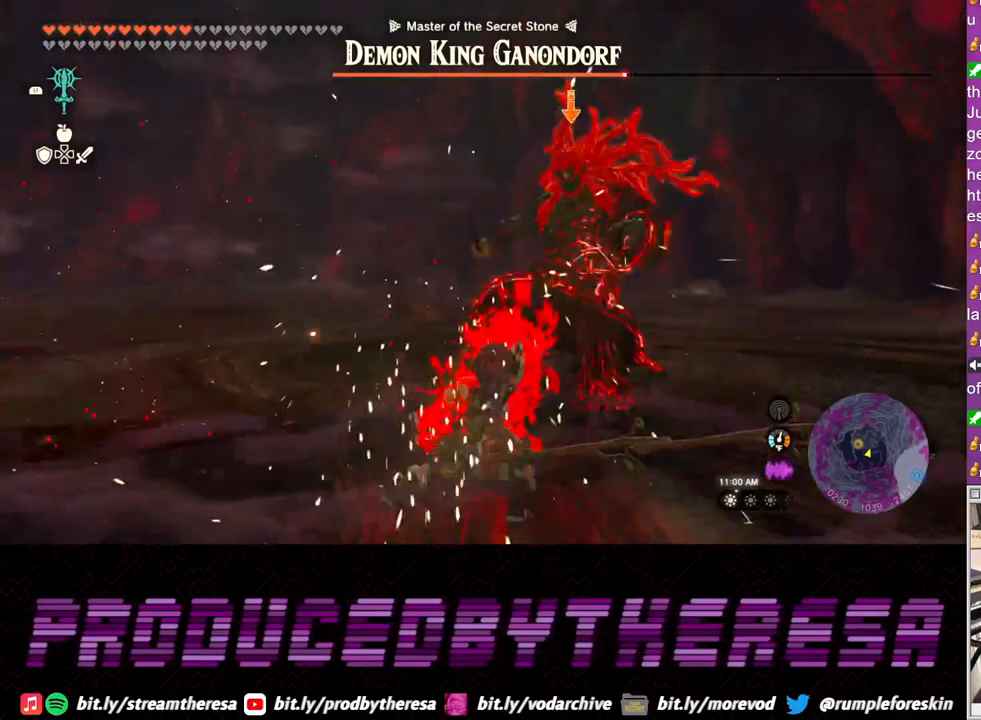
{"buttons": ["L2"], "left_stick": "up-right", "right_stick": "center", "events": [[33, "SQUARE", "up"]]}
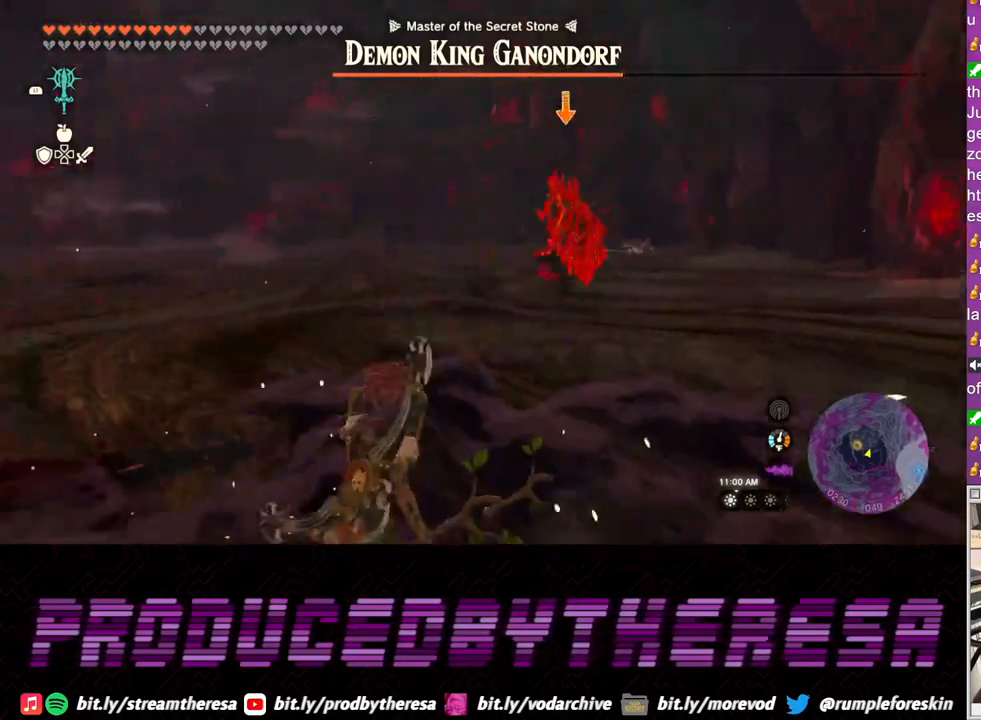
{"buttons": ["L2"], "left_stick": "up-right", "right_stick": "center", "events": []}